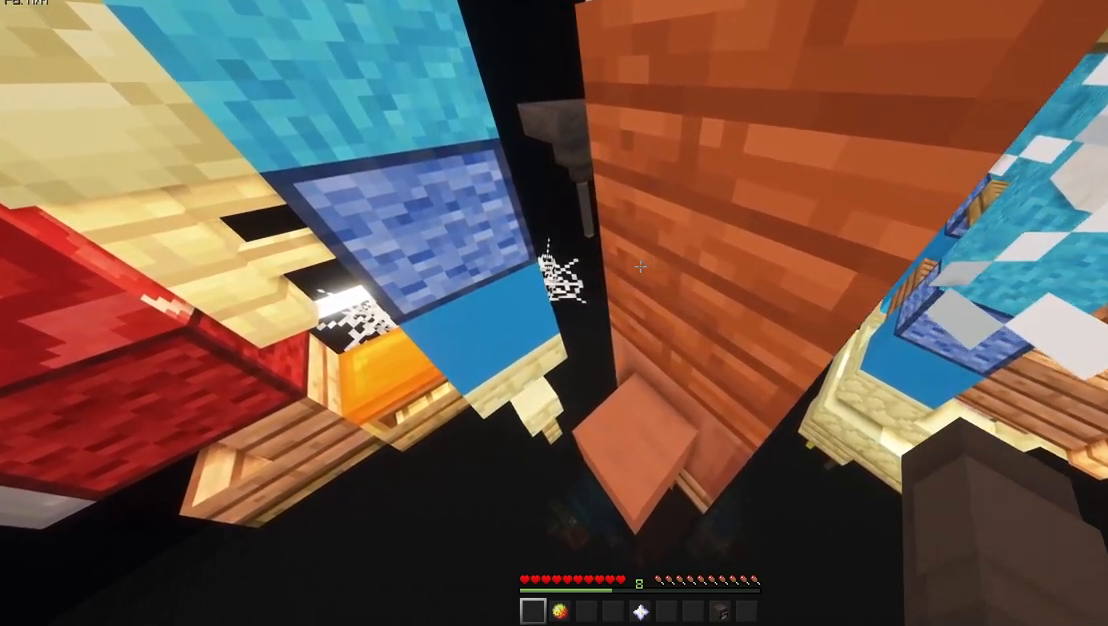
Gameplay with keyboard and mouse; each line is a JSON object with the keys and mouse buttons held at the frame after it. "events" lists presses ("down") and releases ("up") of "a", "d", "s", "shift", "space", "w" and "mouse_mb5" between this image and that frame as [ms after this image, input, new state], when the widget could be followed in between. "mouse_mb5" = the "mb5" button of the "mouse" list. No other keys are recorded. Fast repeated clicks can show as one long hold. Mouse movement is not recorded.
{"keys": ["a", "shift", "w"], "mouse": [], "events": [[317, "shift", "down"]]}
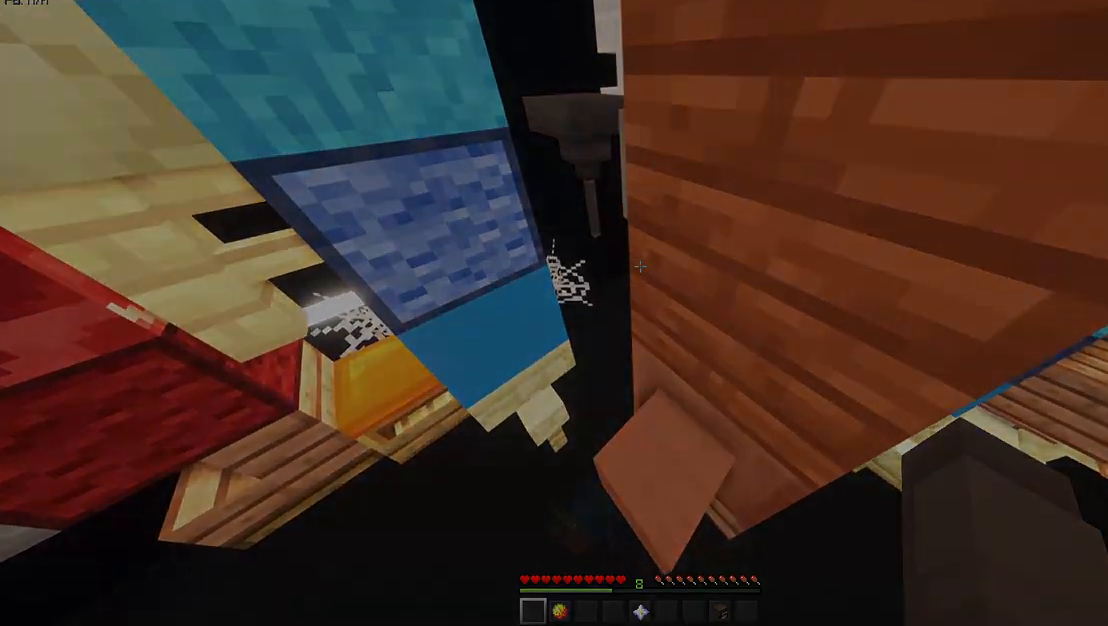
{"keys": ["space"], "mouse": ["mb5"]}
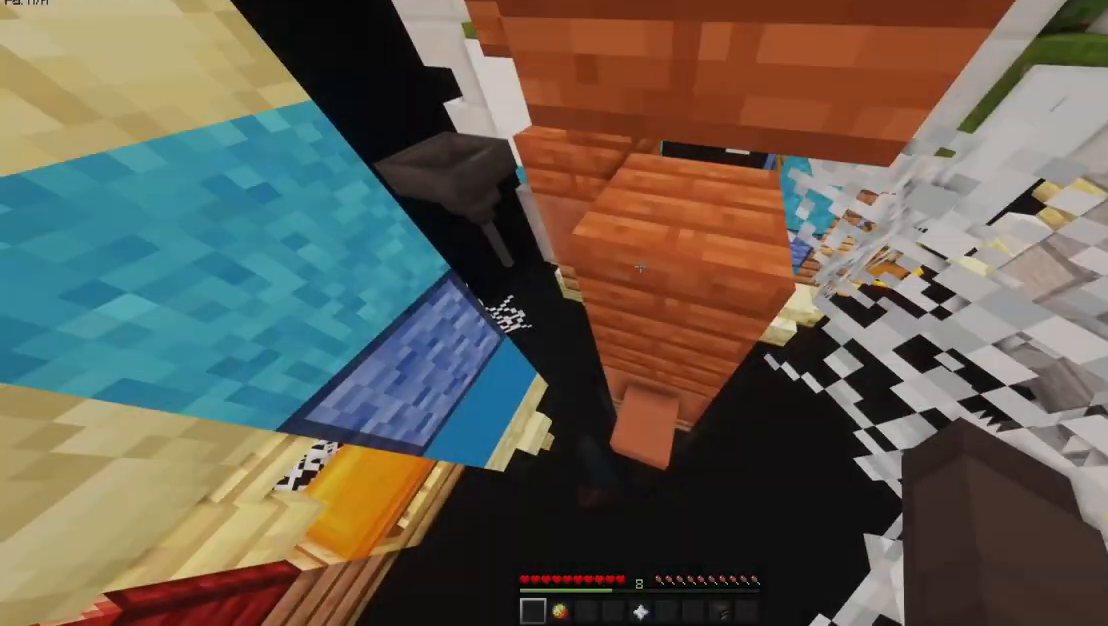
{"keys": ["a", "w"], "mouse": ["mb5"], "events": [[50, "a", "down"], [50, "space", "up"], [50, "w", "down"]]}
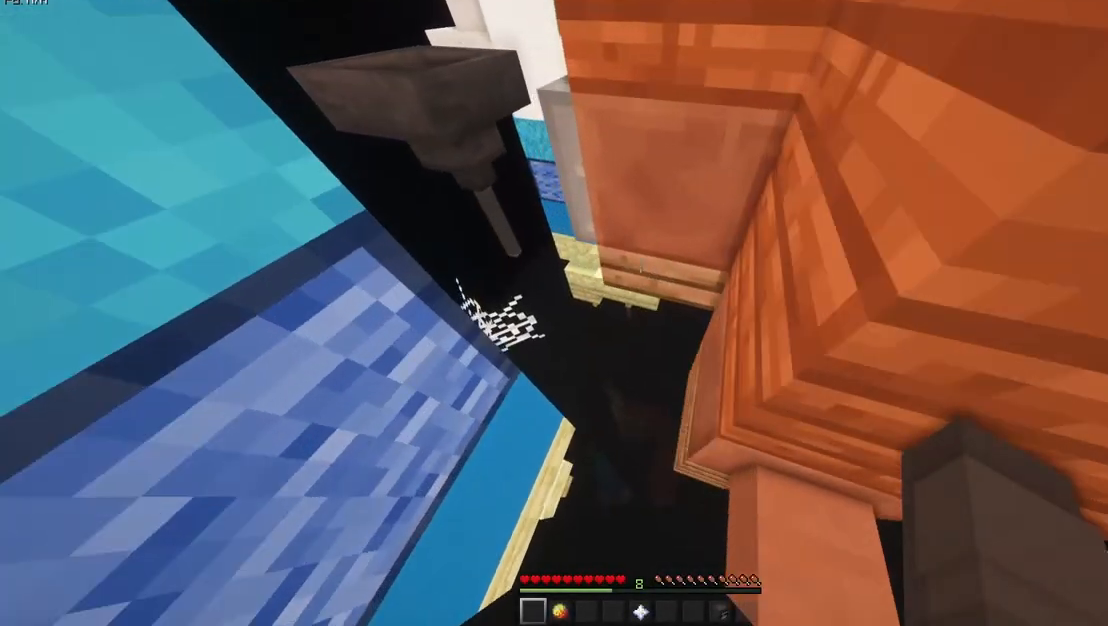
{"keys": ["d", "space", "w"], "mouse": [], "events": [[17, "d", "down"], [17, "space", "down"], [50, "d", "up"], [50, "mouse_mb5", "up"], [50, "space", "up"], [350, "space", "down"], [450, "a", "up"], [450, "d", "down"]]}
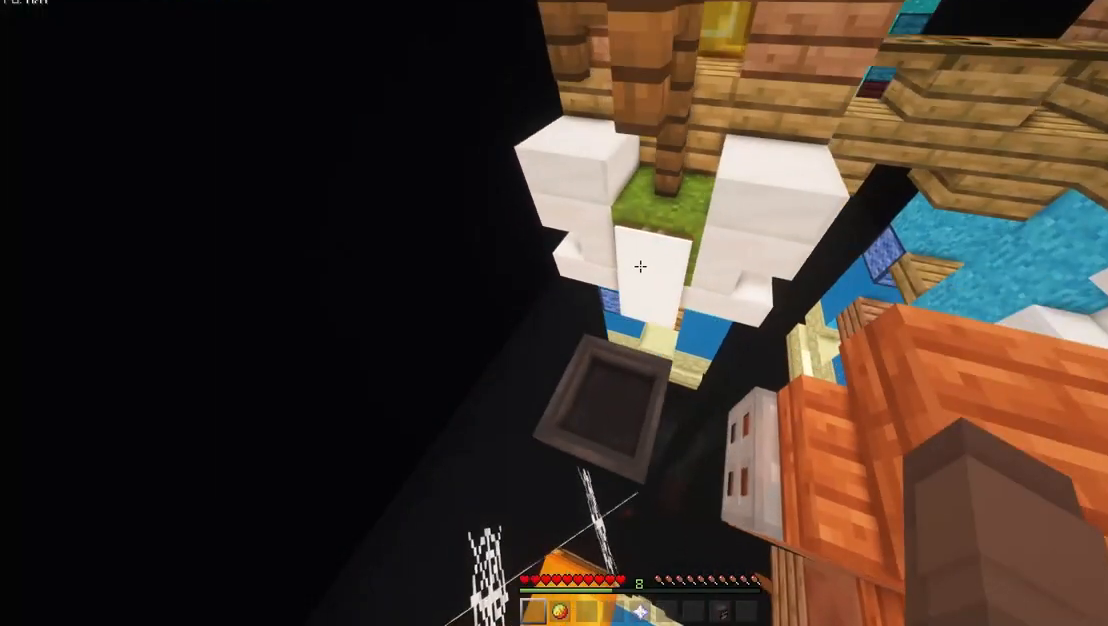
{"keys": ["a", "shift"], "mouse": [], "events": [[17, "space", "up"], [17, "w", "up"], [50, "shift", "down"], [150, "d", "up"], [217, "a", "down"]]}
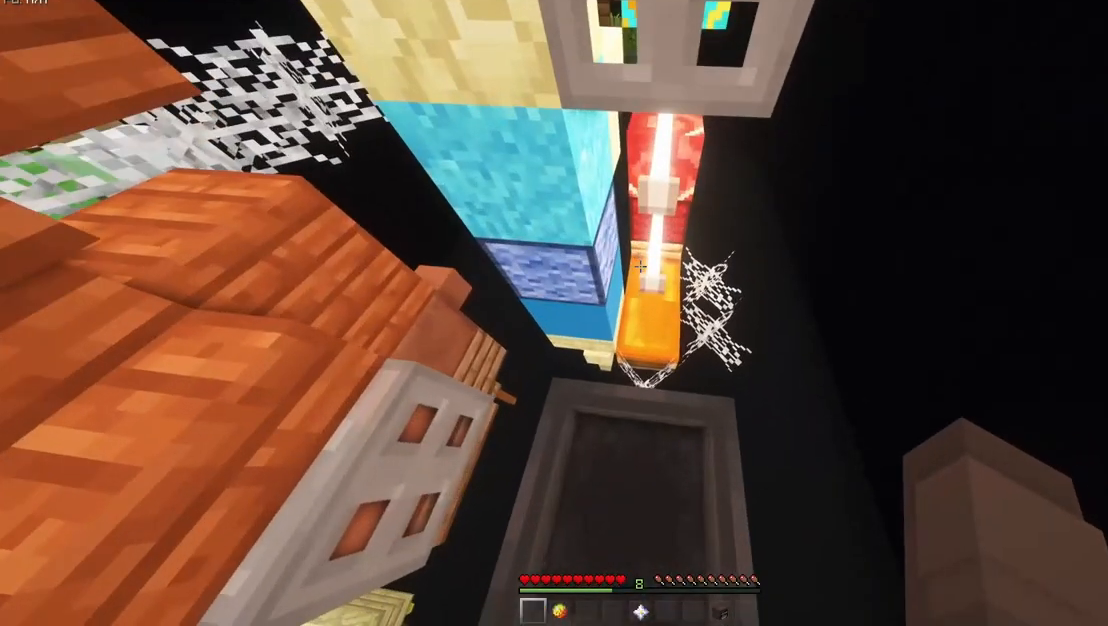
{"keys": ["a", "shift"], "mouse": [], "events": [[17, "a", "up"], [117, "s", "down"], [217, "s", "up"], [450, "a", "down"]]}
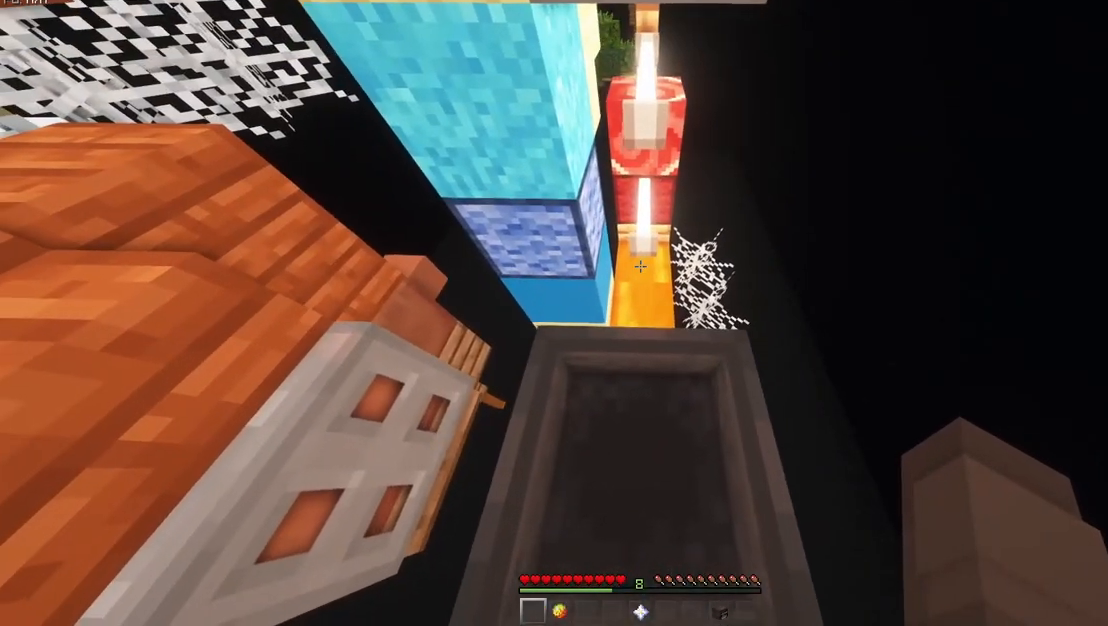
{"keys": ["shift"], "mouse": [], "events": [[17, "a", "up"]]}
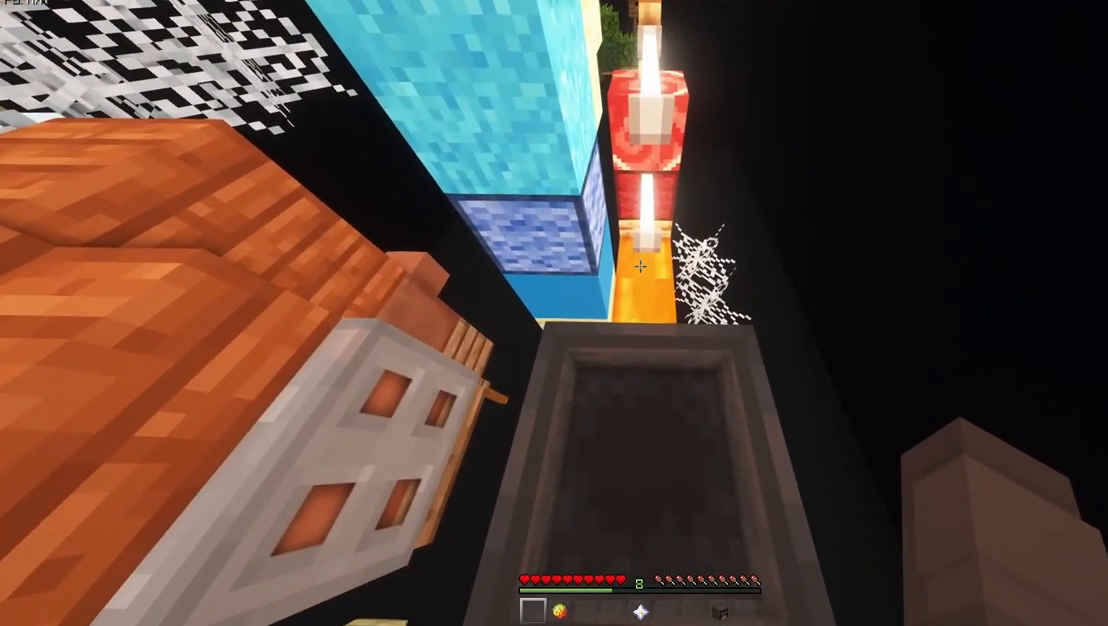
{"keys": ["shift"], "mouse": [], "events": []}
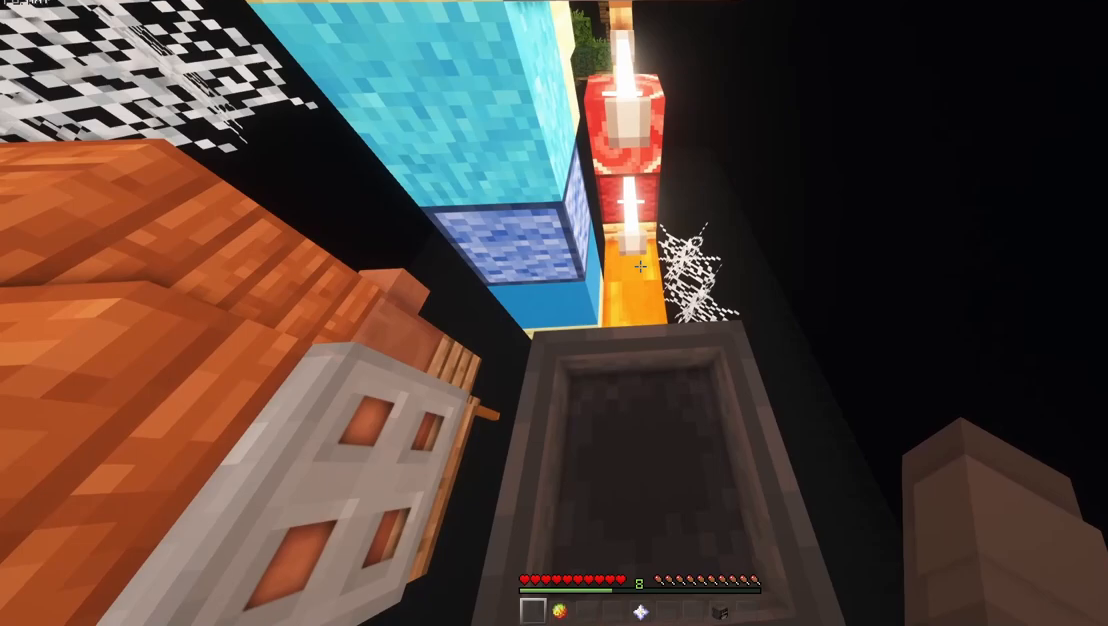
{"keys": ["shift"], "mouse": [], "events": []}
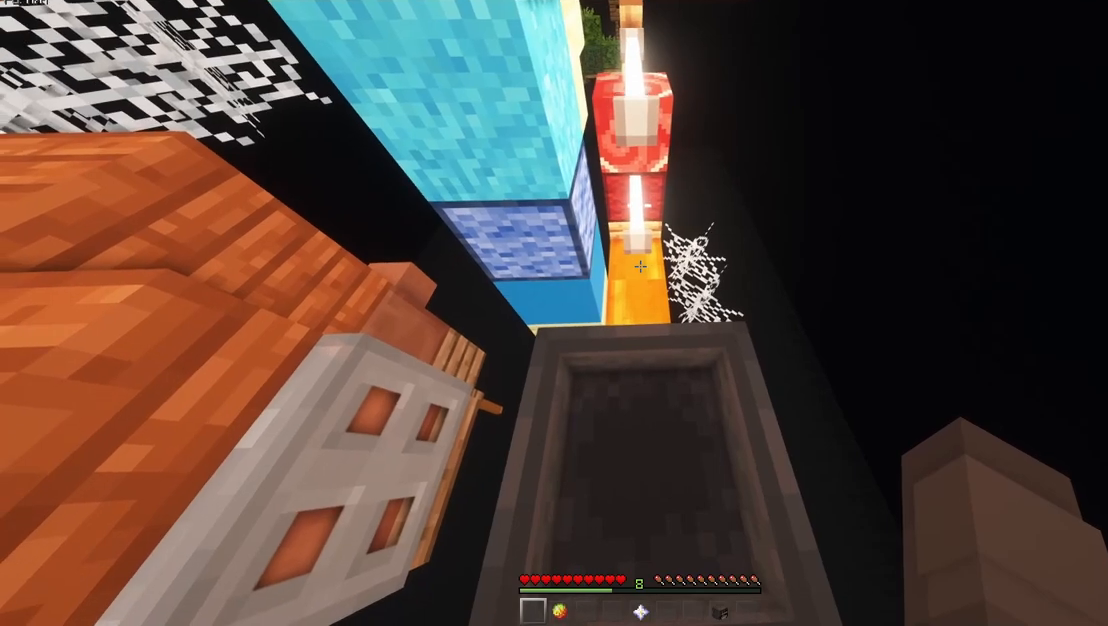
{"keys": ["shift"], "mouse": [], "events": []}
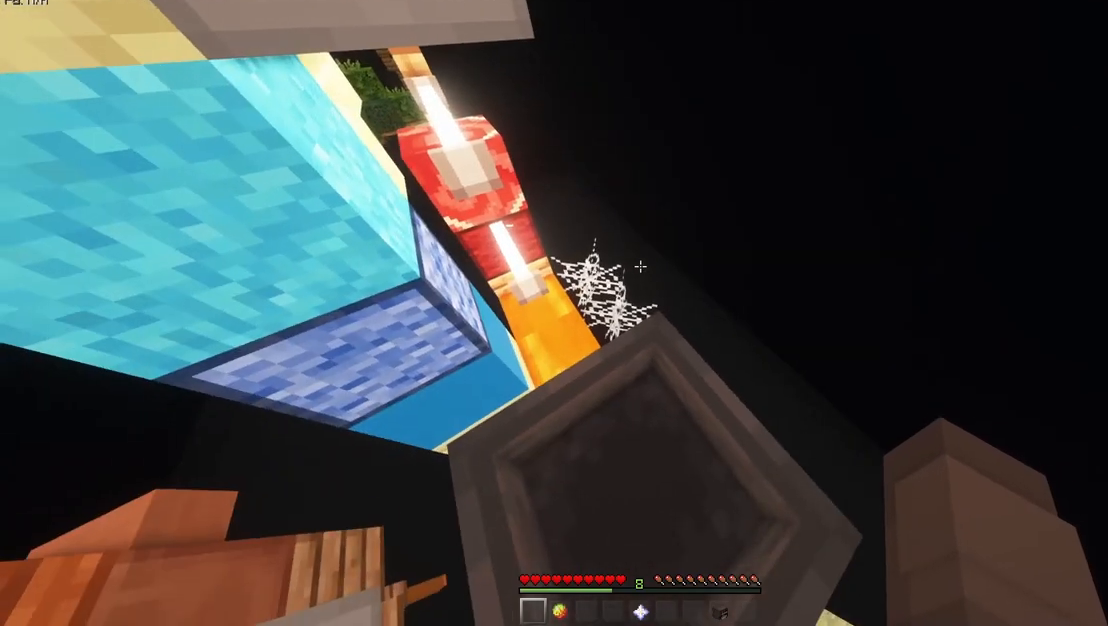
{"keys": ["shift"], "mouse": [], "events": []}
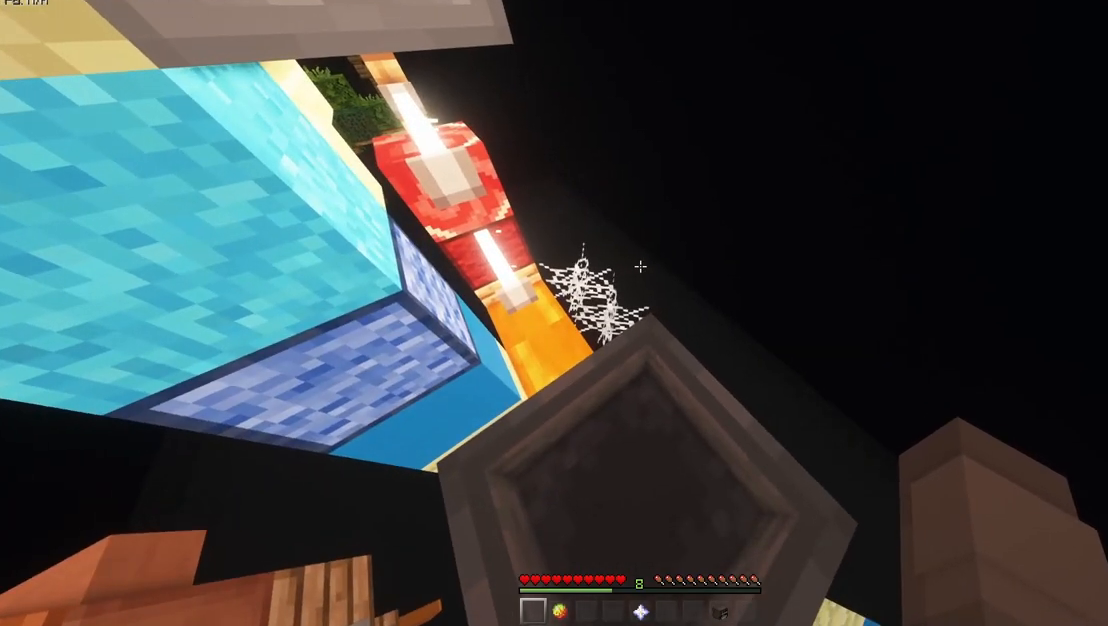
{"keys": [], "mouse": [], "events": [[417, "shift", "up"]]}
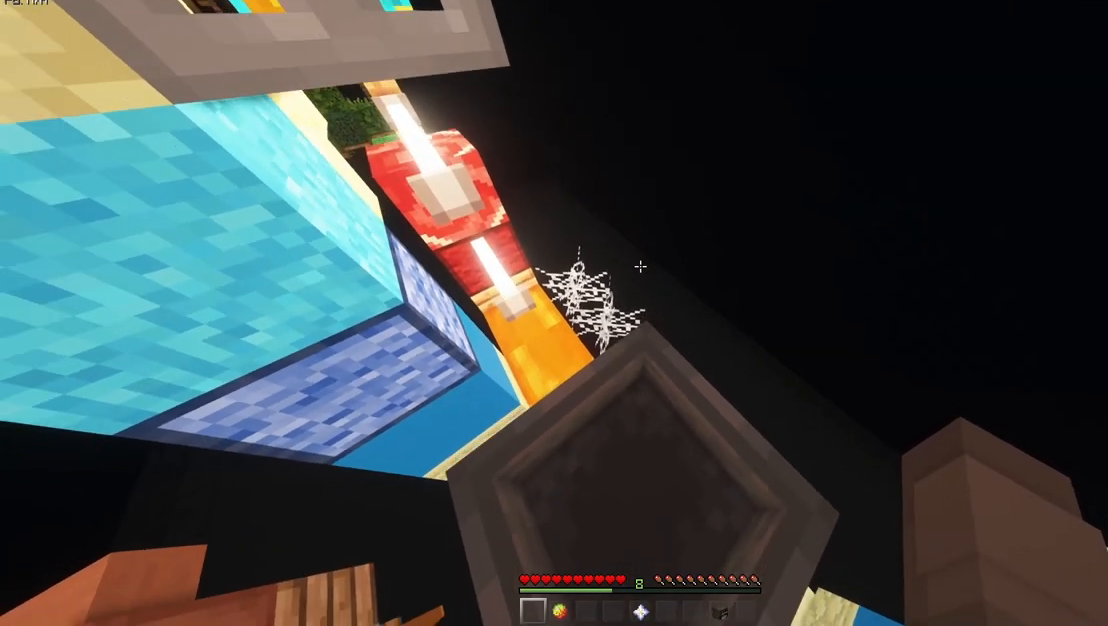
{"keys": [], "mouse": [], "events": []}
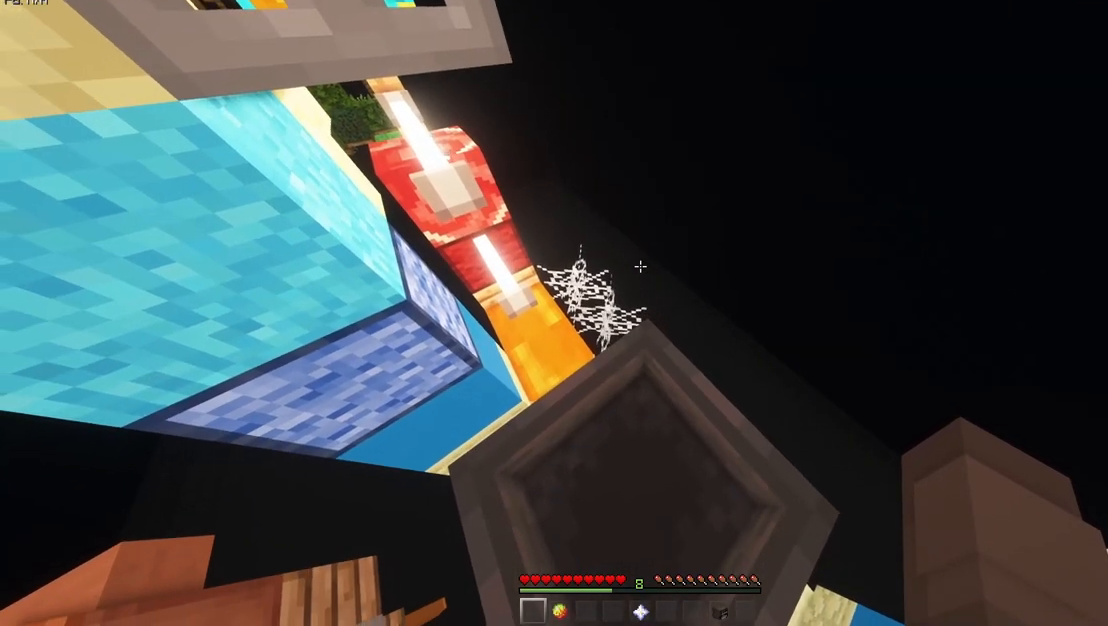
{"keys": [], "mouse": ["mb5"], "events": [[267, "mouse_mb5", "down"]]}
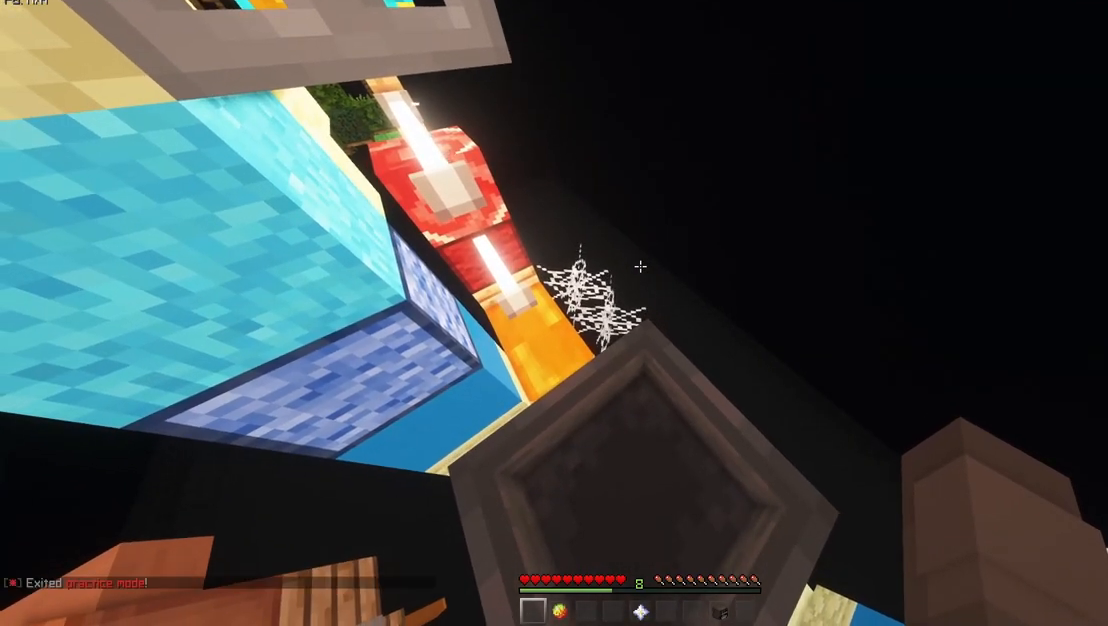
{"keys": [], "mouse": ["mb5"], "events": [[150, "space", "down"], [250, "space", "up"]]}
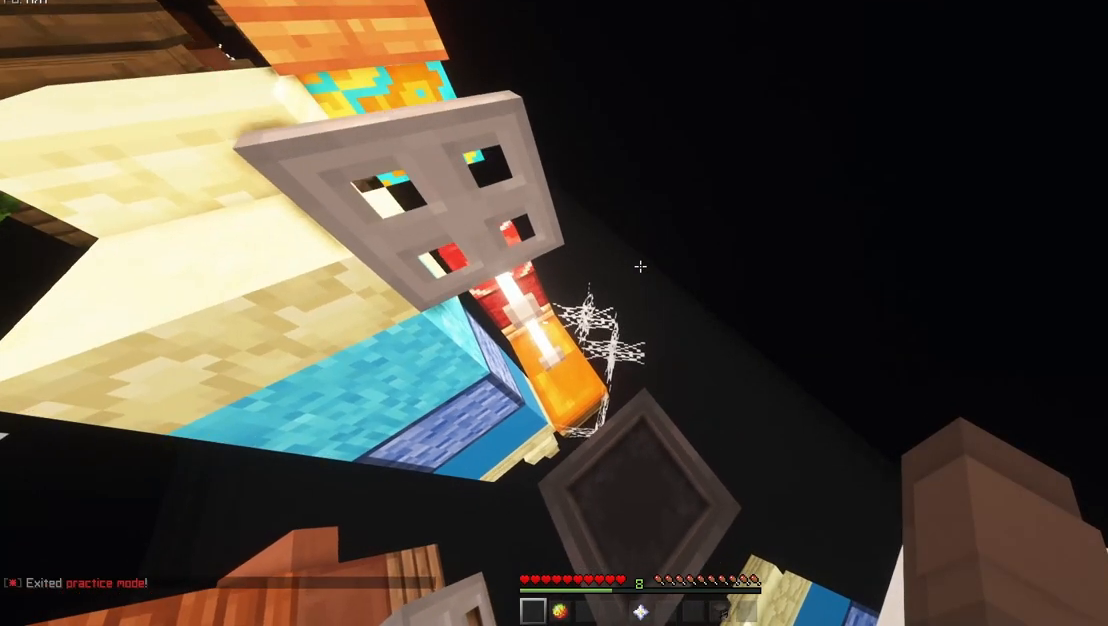
{"keys": ["a", "space", "w"], "mouse": ["mb5"], "events": [[183, "w", "down"], [283, "space", "down"], [350, "a", "down"]]}
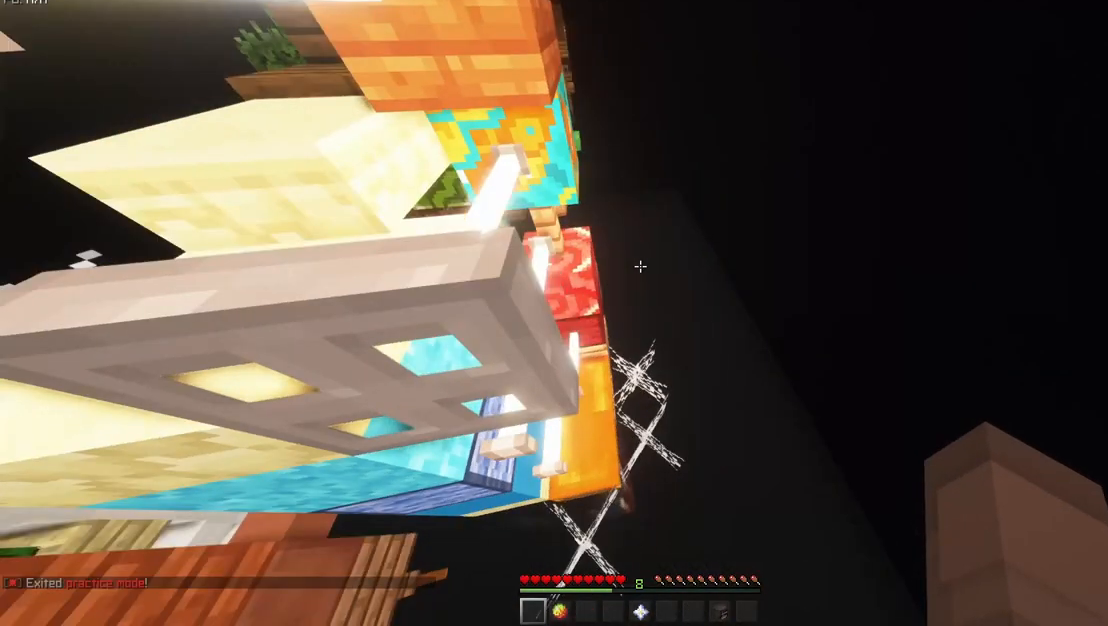
{"keys": ["a", "shift", "w"], "mouse": ["mb5"], "events": [[450, "shift", "down"], [483, "space", "up"]]}
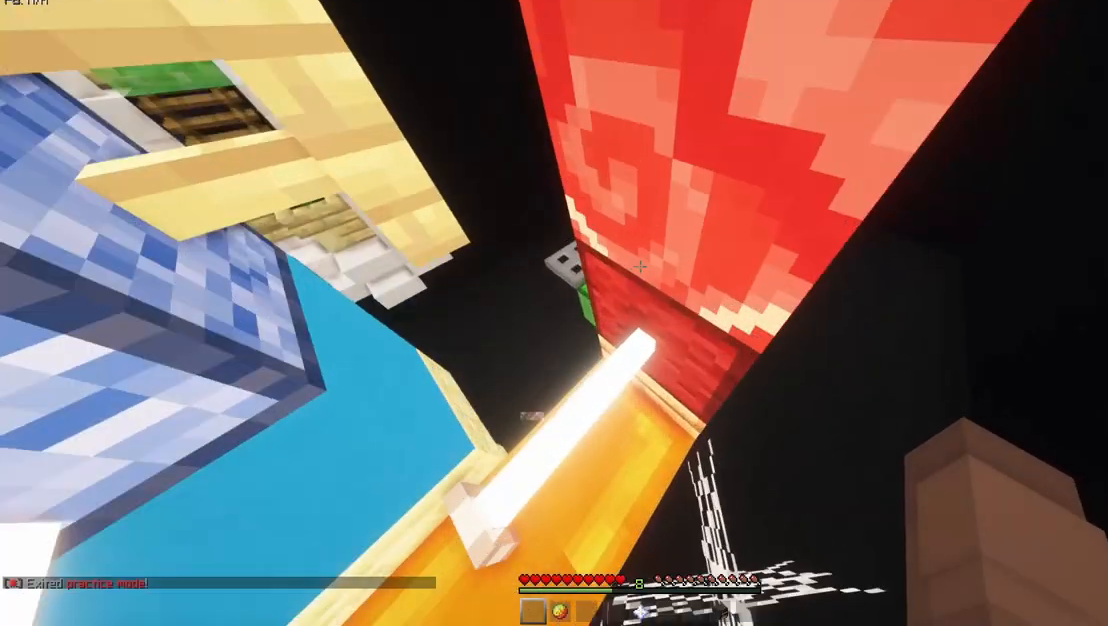
{"keys": ["a", "s", "shift"], "mouse": ["mb5"], "events": [[250, "w", "up"], [350, "s", "down"]]}
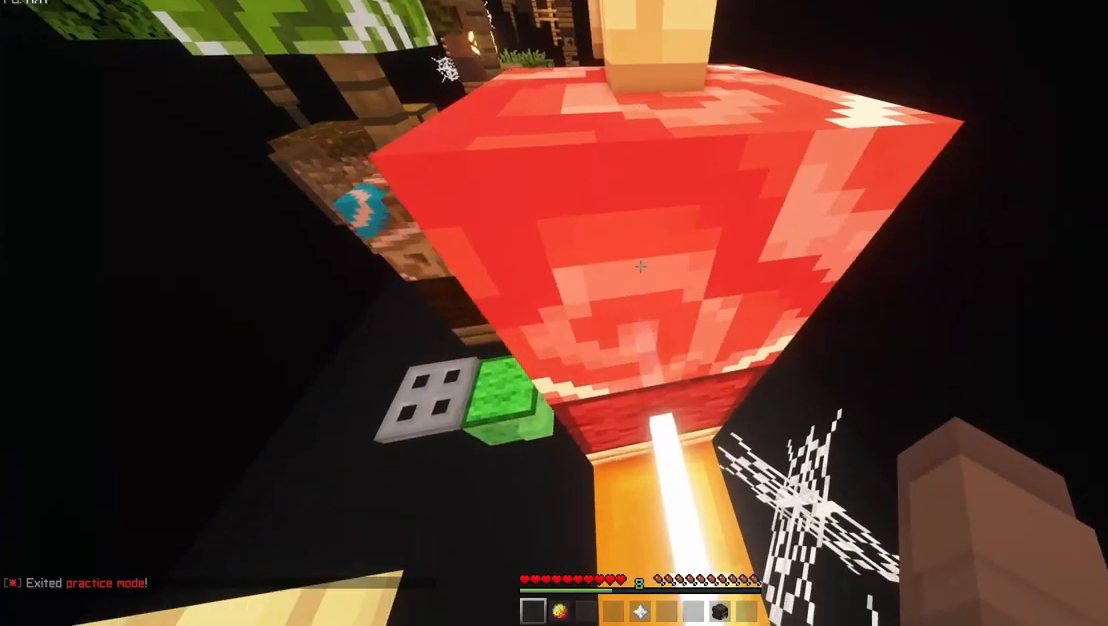
{"keys": ["shift"], "mouse": ["mb5"], "events": [[50, "a", "up"], [183, "a", "down"], [383, "a", "up"], [483, "s", "up"]]}
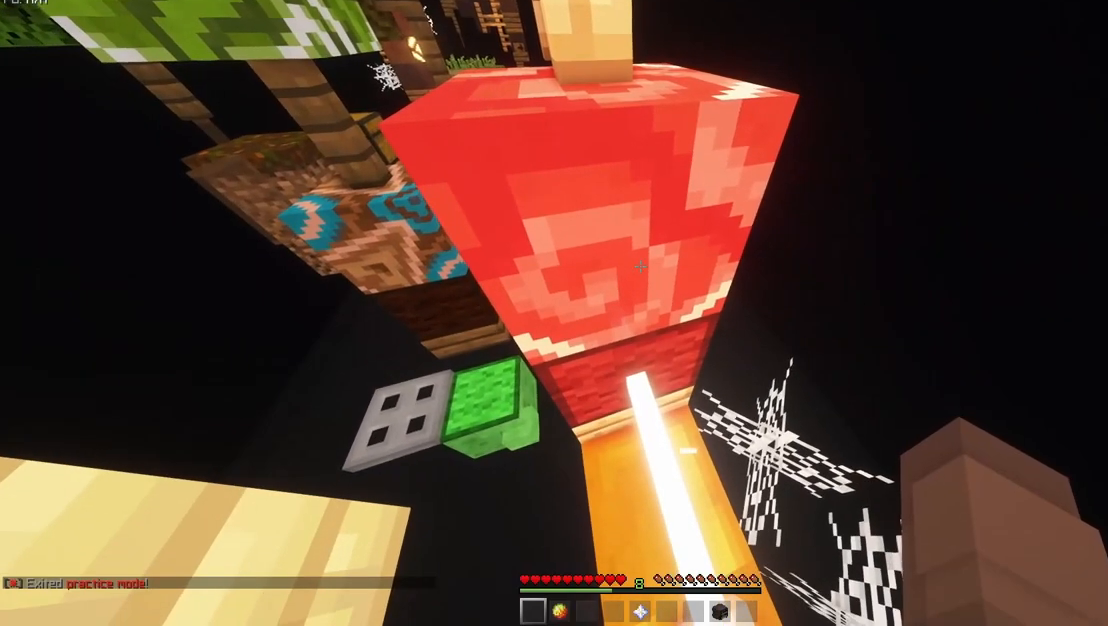
{"keys": ["shift"], "mouse": ["mb5"], "events": []}
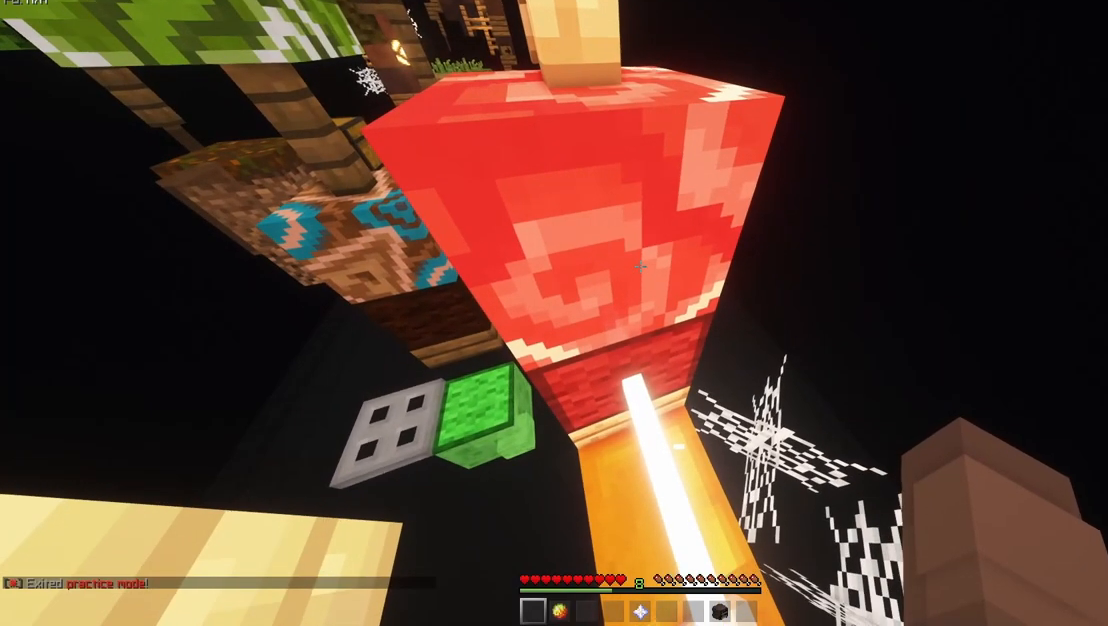
{"keys": ["shift"], "mouse": ["mb5"], "events": [[183, "s", "down"], [217, "s", "up"]]}
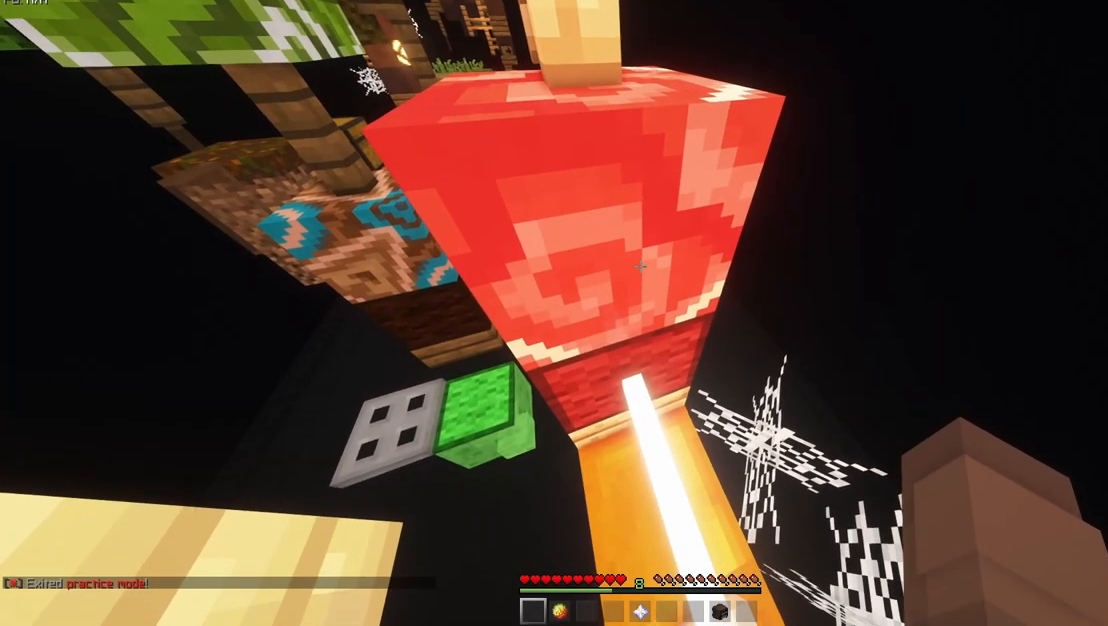
{"keys": ["shift"], "mouse": ["mb5"], "events": [[83, "d", "down"], [150, "d", "up"], [383, "d", "down"], [483, "d", "up"]]}
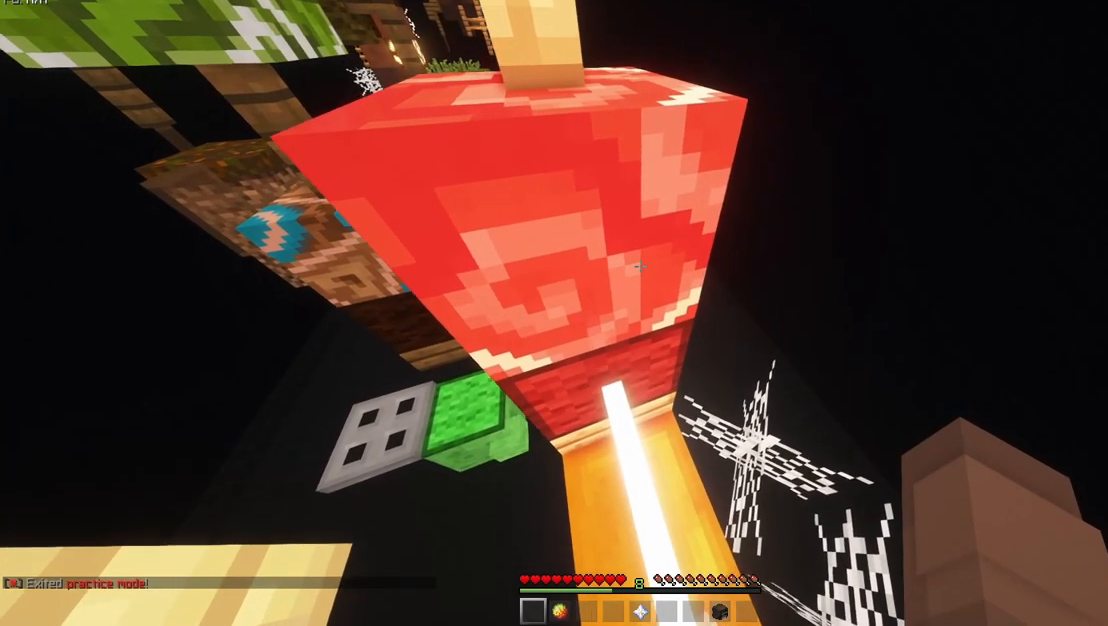
{"keys": ["a", "s", "shift"], "mouse": ["mb5"], "events": [[383, "a", "down"], [383, "s", "down"]]}
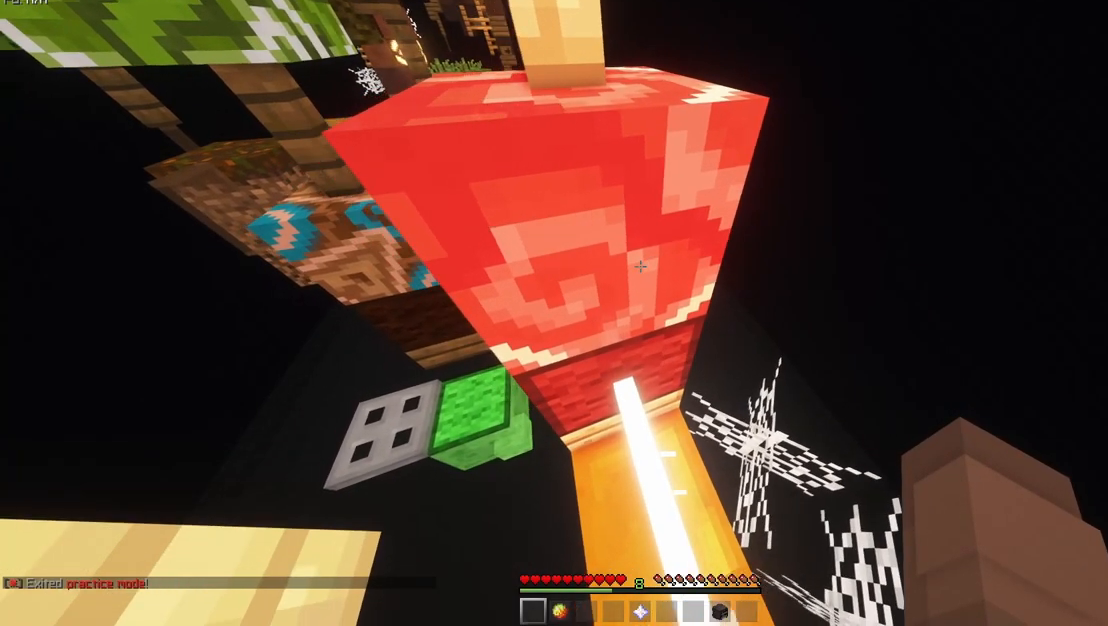
{"keys": ["shift"], "mouse": ["mb5"], "events": [[83, "a", "up"], [83, "s", "up"], [217, "d", "down"], [283, "d", "up"]]}
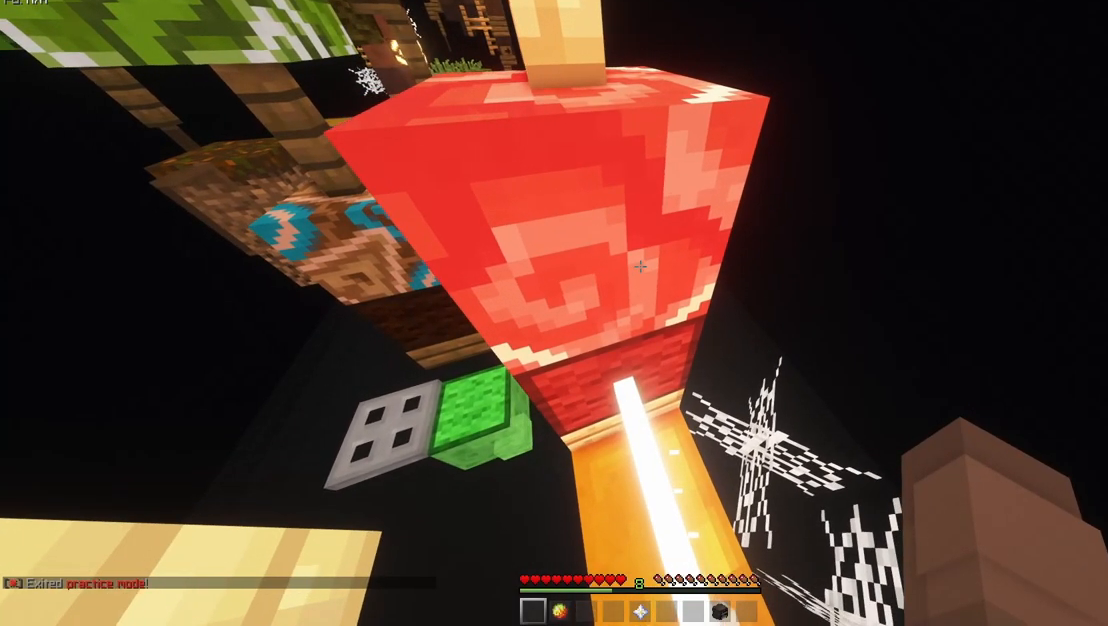
{"keys": ["shift", "space"], "mouse": ["mb5"], "events": [[83, "d", "down"], [150, "d", "up"], [450, "space", "down"]]}
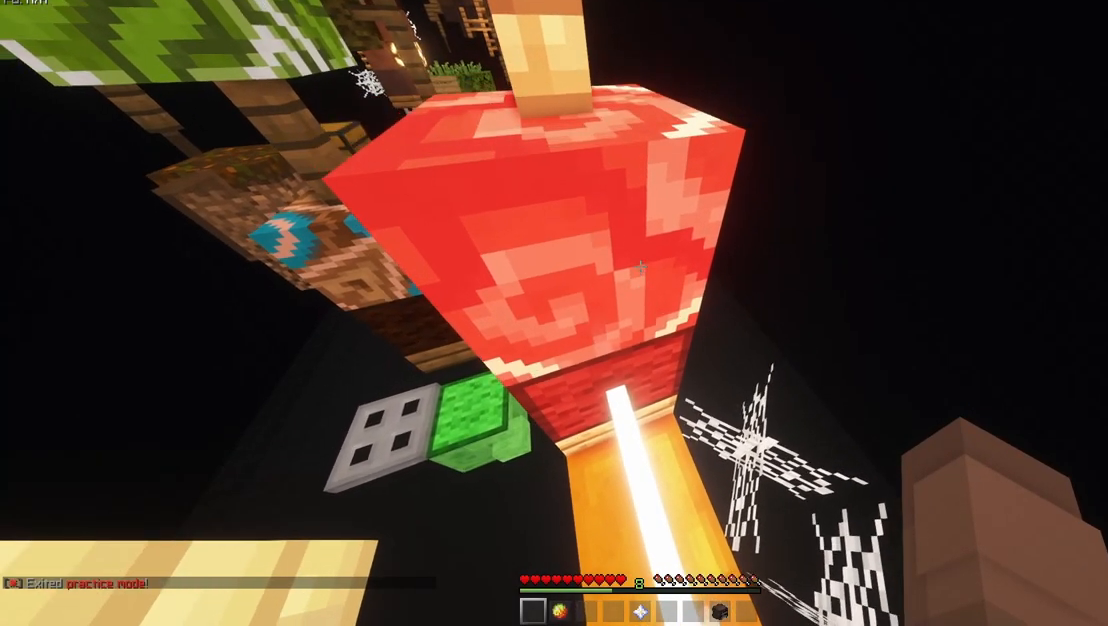
{"keys": ["shift"], "mouse": ["mb5"], "events": [[83, "space", "up"], [283, "space", "down"], [383, "s", "down"], [450, "s", "up"], [450, "space", "up"]]}
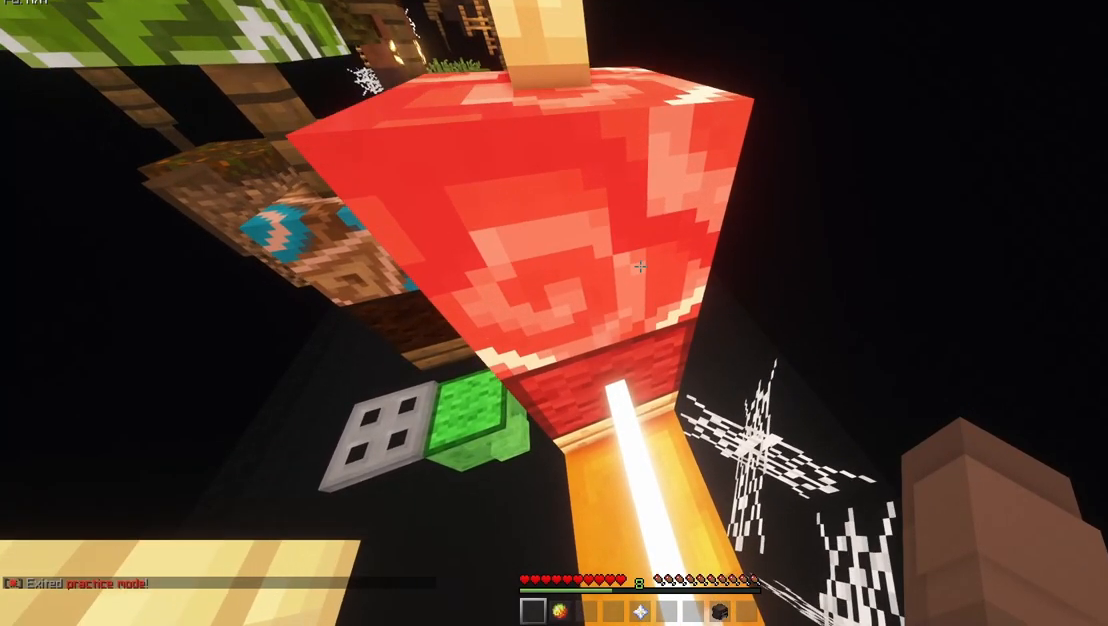
{"keys": ["shift"], "mouse": ["mb5"], "events": [[183, "space", "down"], [217, "s", "down"], [283, "s", "up"], [283, "space", "up"]]}
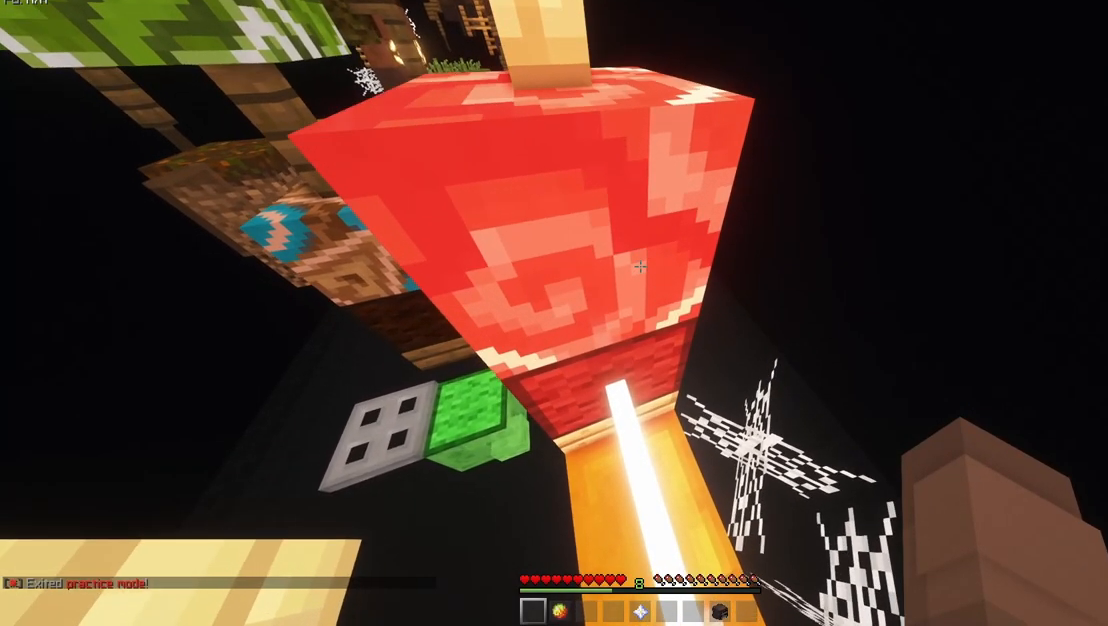
{"keys": ["shift"], "mouse": ["mb5"], "events": [[83, "space", "down"], [183, "space", "up"]]}
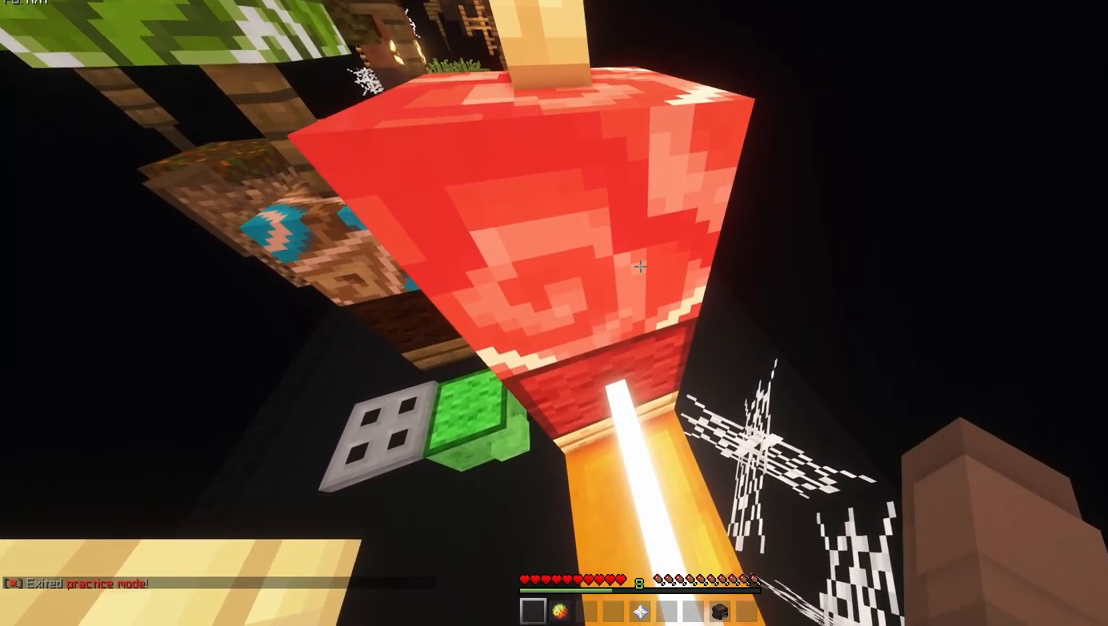
{"keys": ["shift"], "mouse": ["mb5"], "events": [[283, "space", "down"], [350, "s", "down"], [383, "s", "up"], [383, "space", "up"]]}
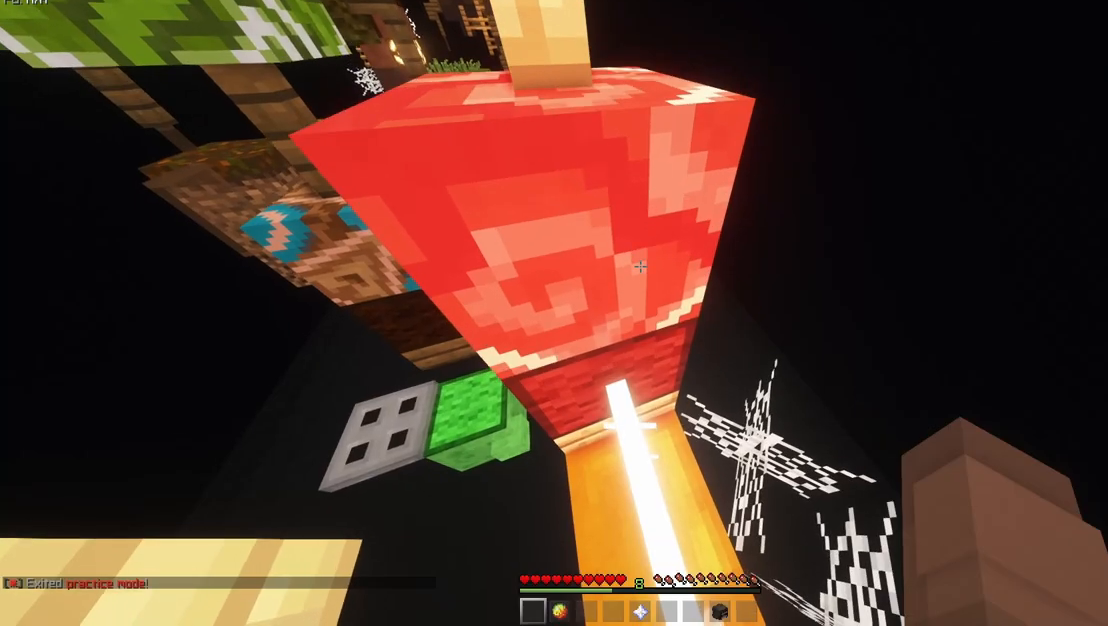
{"keys": [], "mouse": ["mb5"], "events": [[250, "shift", "up"]]}